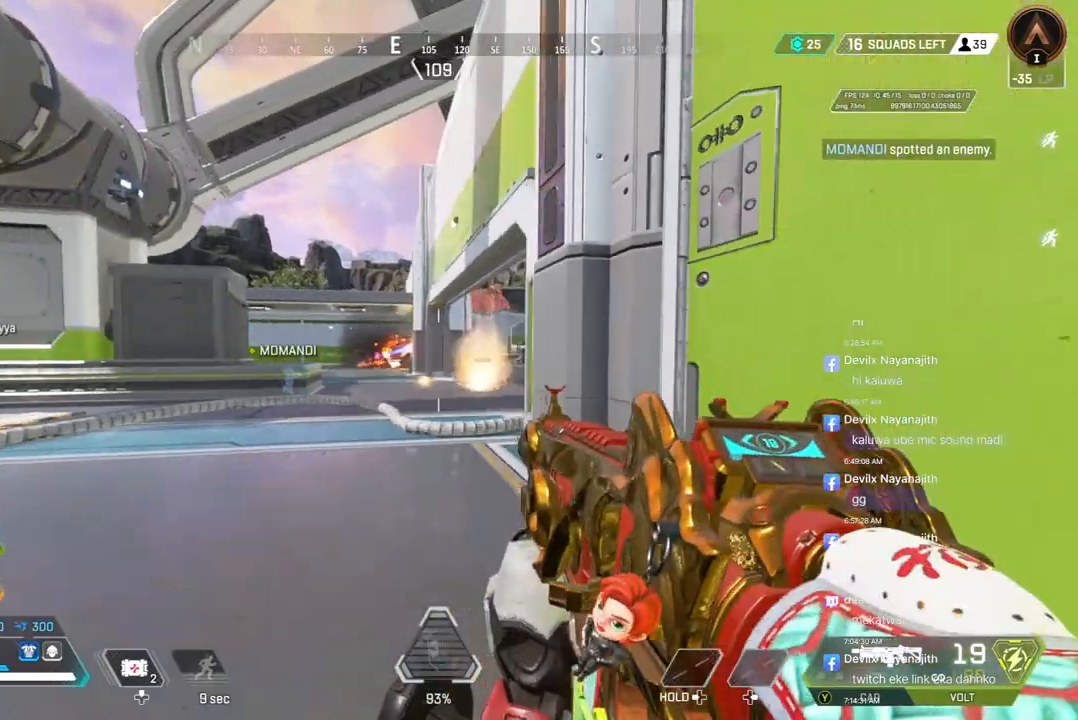
Gameplay with a controller (Xbox layout); each line is a JSON object with the inputs held at the frame after it. "events" lists button and stick changes between this image and that frame as [ms after this image, input, new state], when the widget could be followed in between. Not read: HOME.
{"buttons": [], "left_stick": "down-left", "right_stick": "up-right", "events": [[433, "right_stick", "up-right"]]}
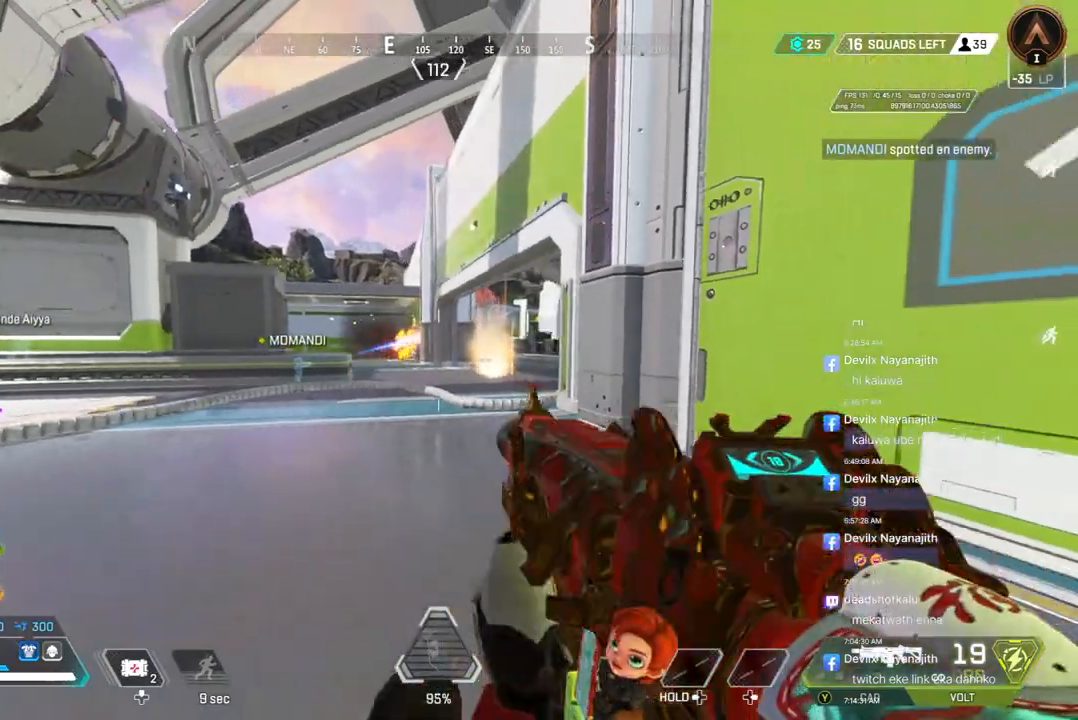
{"buttons": [], "left_stick": "left", "right_stick": "center", "events": [[67, "left_stick", "left"], [67, "right_stick", "center"]]}
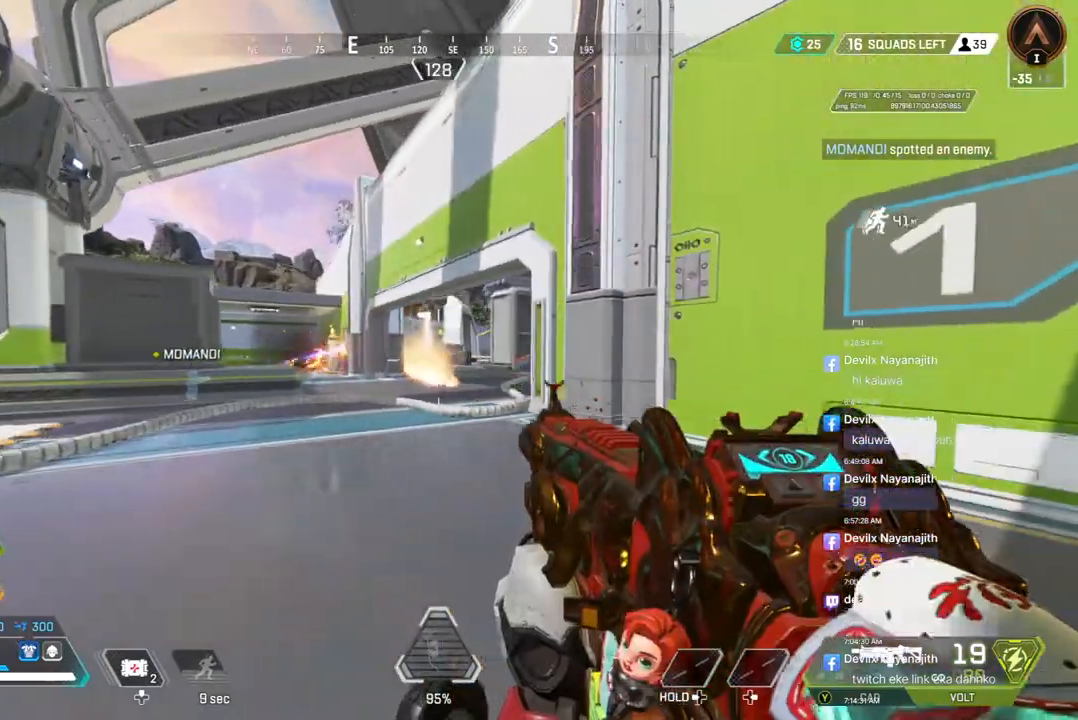
{"buttons": [], "left_stick": "right", "right_stick": "center", "events": [[233, "left_stick", "down"], [367, "left_stick", "right"]]}
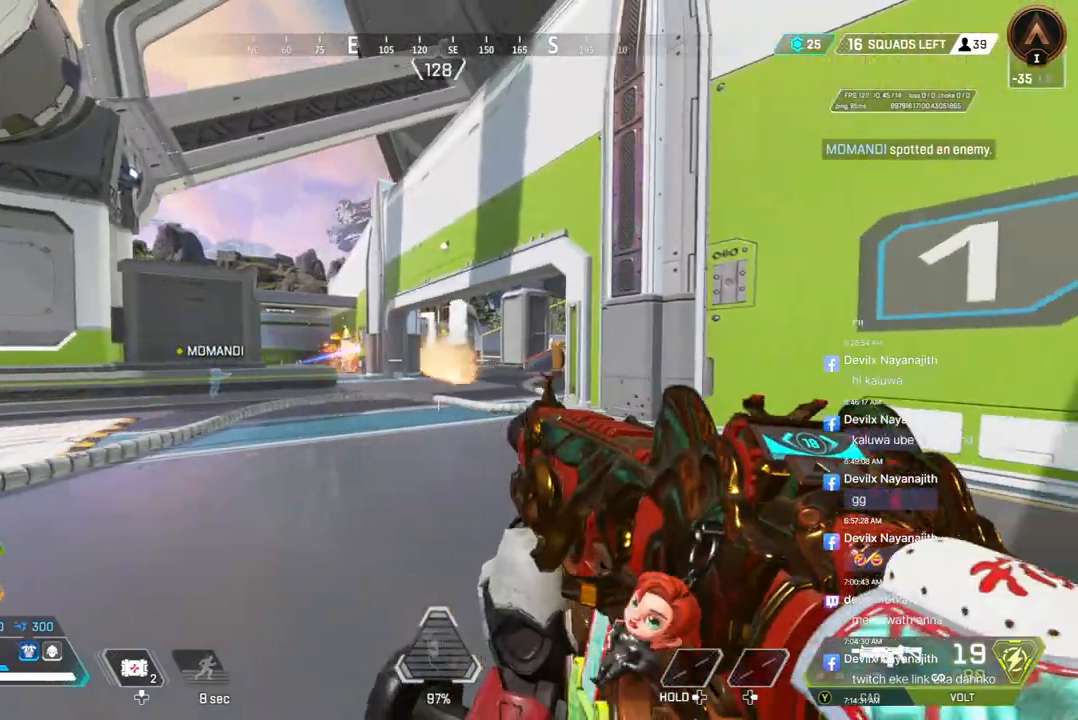
{"buttons": [], "left_stick": "up", "right_stick": "center", "events": [[300, "right_stick", "left"], [367, "left_stick", "up"], [367, "right_stick", "center"]]}
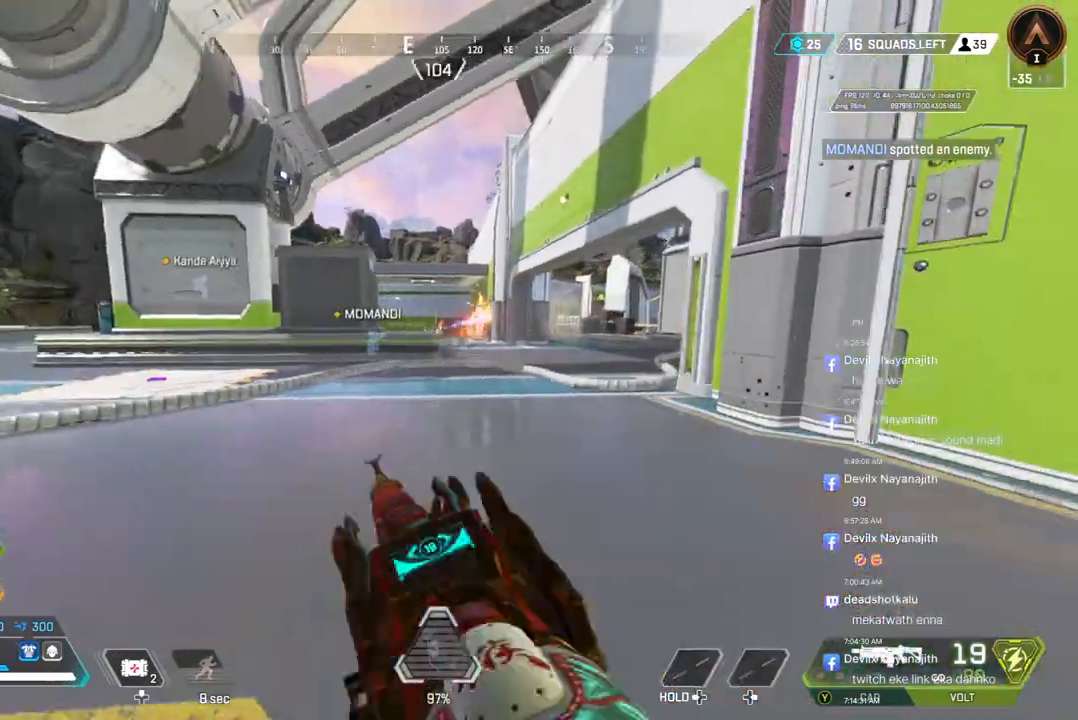
{"buttons": [], "left_stick": "up-left", "right_stick": "center", "events": [[233, "left_stick", "up-left"]]}
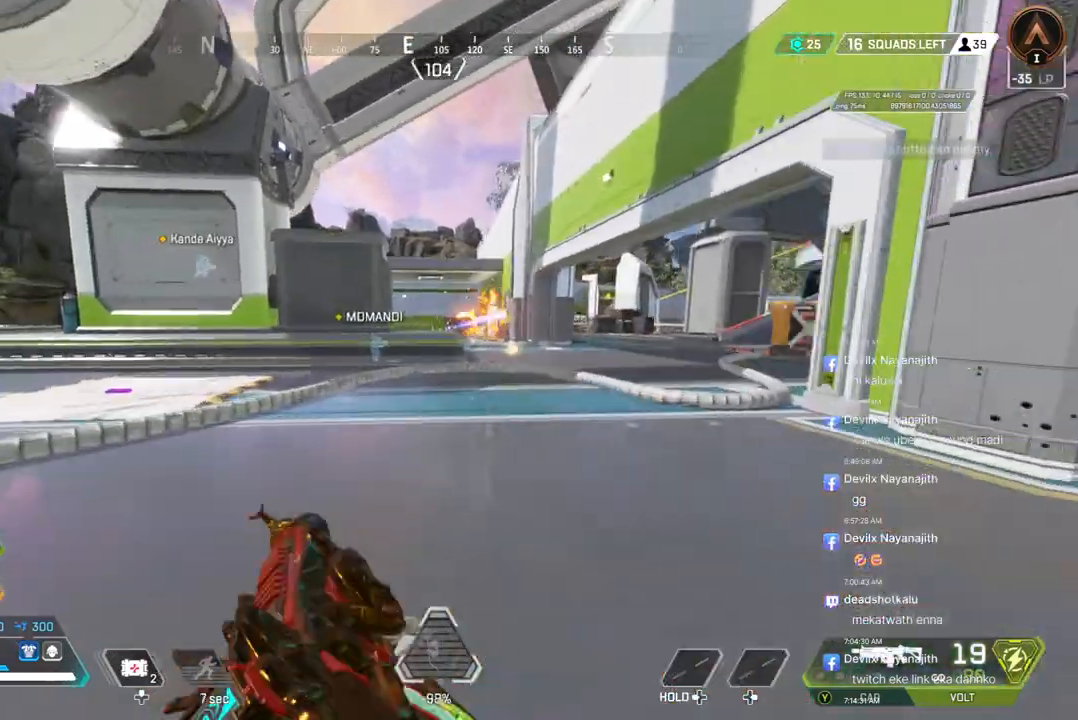
{"buttons": [], "left_stick": "right", "right_stick": "center", "events": [[67, "left_stick", "left"], [233, "right_stick", "up-right"], [367, "left_stick", "right"], [367, "right_stick", "center"]]}
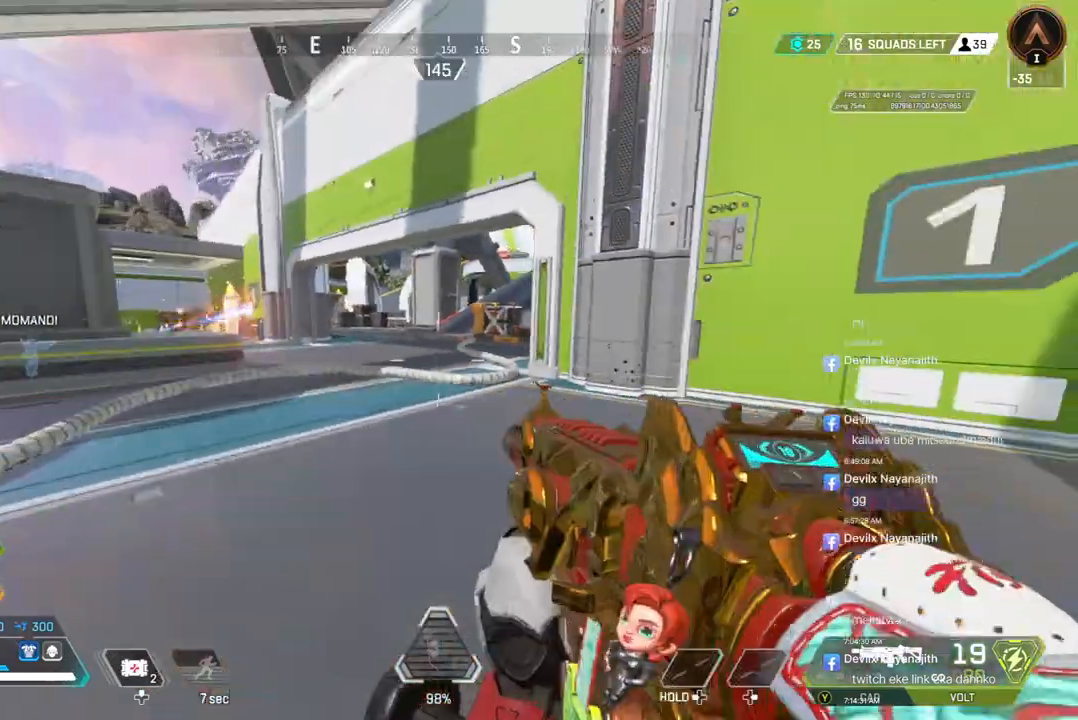
{"buttons": [], "left_stick": "up", "right_stick": "center", "events": [[67, "left_stick", "up-right"], [133, "right_stick", "right"], [333, "right_stick", "center"], [400, "left_stick", "up"]]}
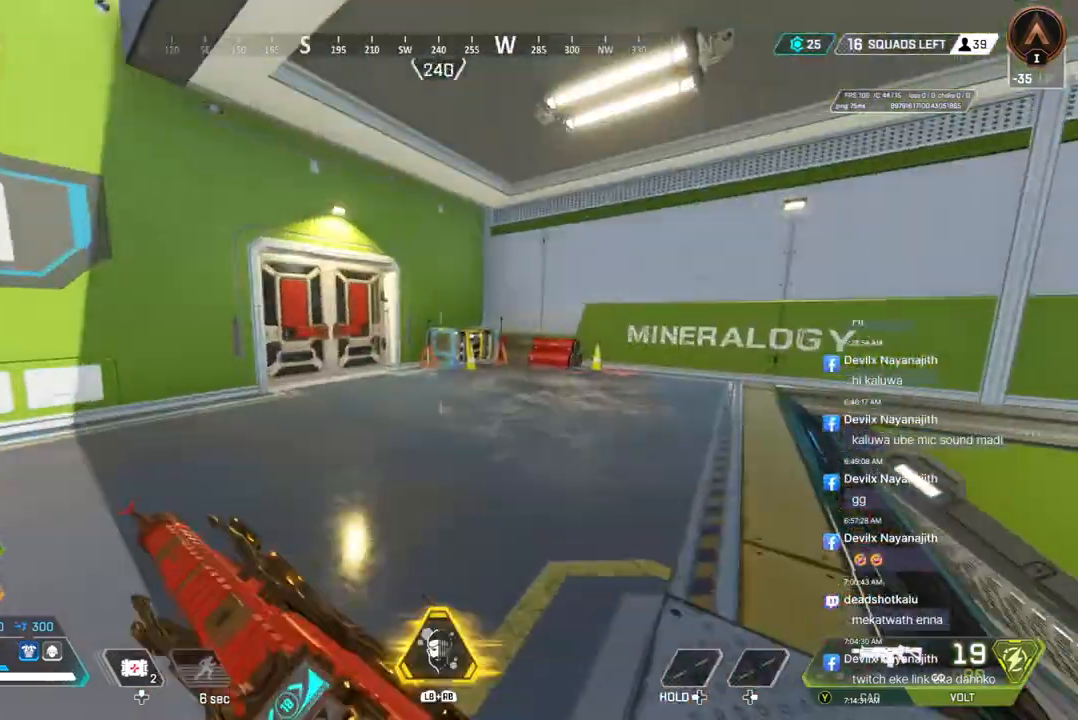
{"buttons": [], "left_stick": "up-left", "right_stick": "center", "events": [[367, "left_stick", "up-left"]]}
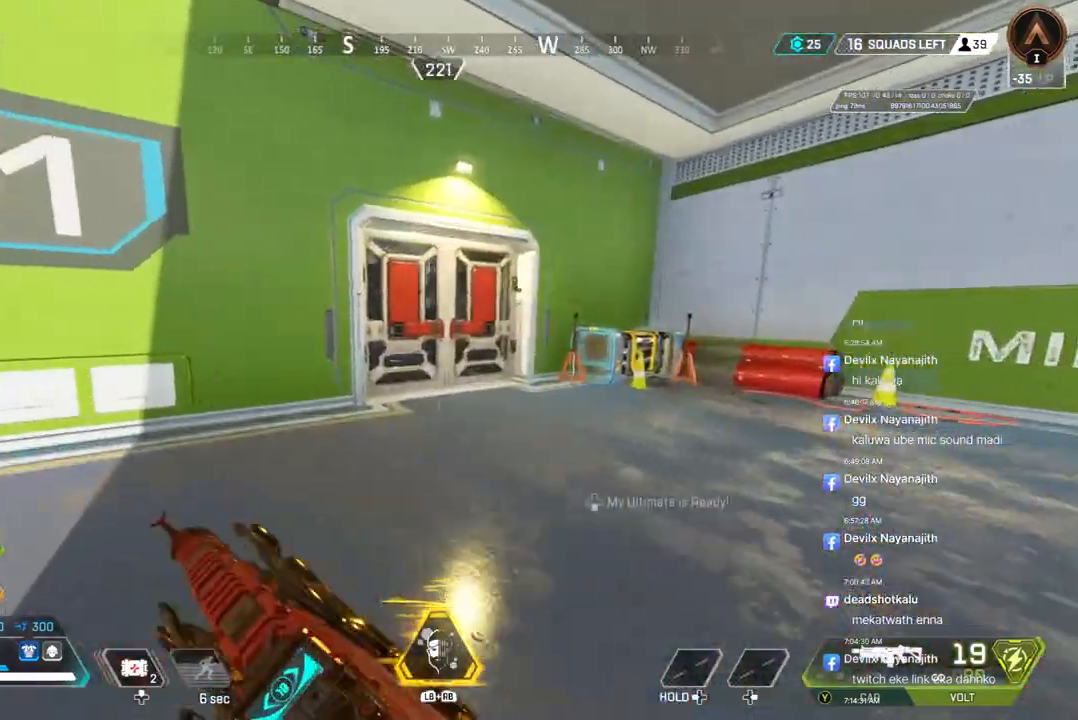
{"buttons": [], "left_stick": "left", "right_stick": "up-right", "events": [[233, "right_stick", "up-right"], [300, "right_stick", "right"], [367, "left_stick", "left"], [400, "right_stick", "center"], [467, "right_stick", "up-right"]]}
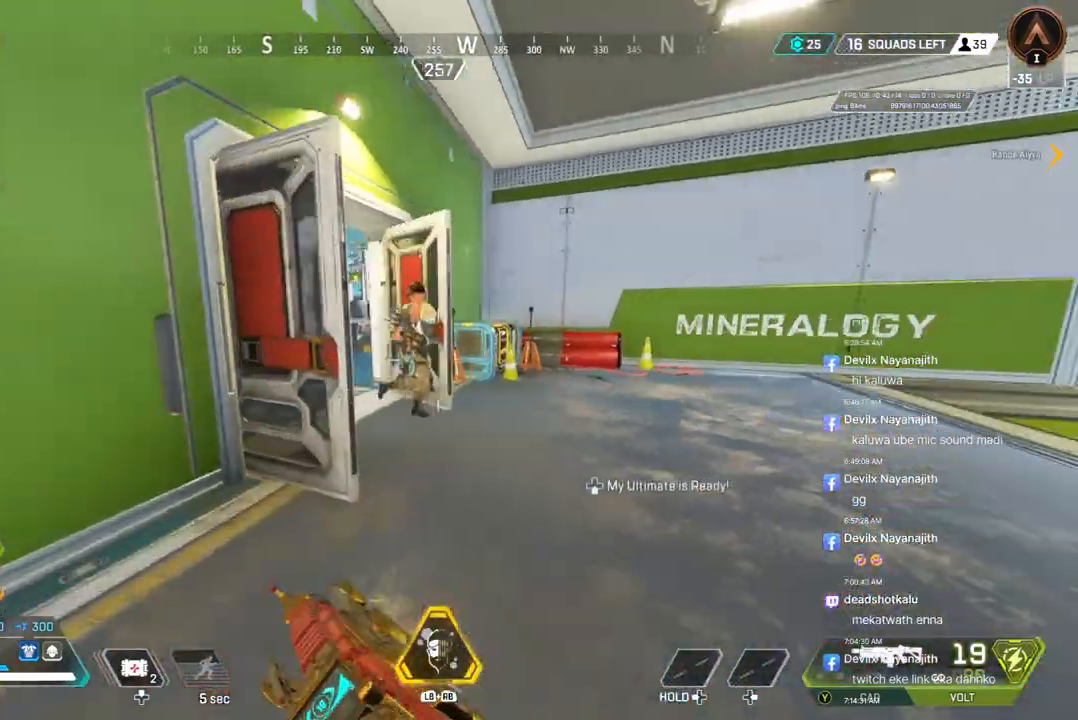
{"buttons": ["R2"], "left_stick": "up-right", "right_stick": "center", "events": [[33, "right_stick", "center"], [100, "right_stick", "up-right"], [133, "L2", "down"], [167, "right_stick", "center"], [233, "L2", "up"], [367, "left_stick", "up-right"], [400, "L2", "down"], [467, "R2", "down"], [500, "L2", "up"]]}
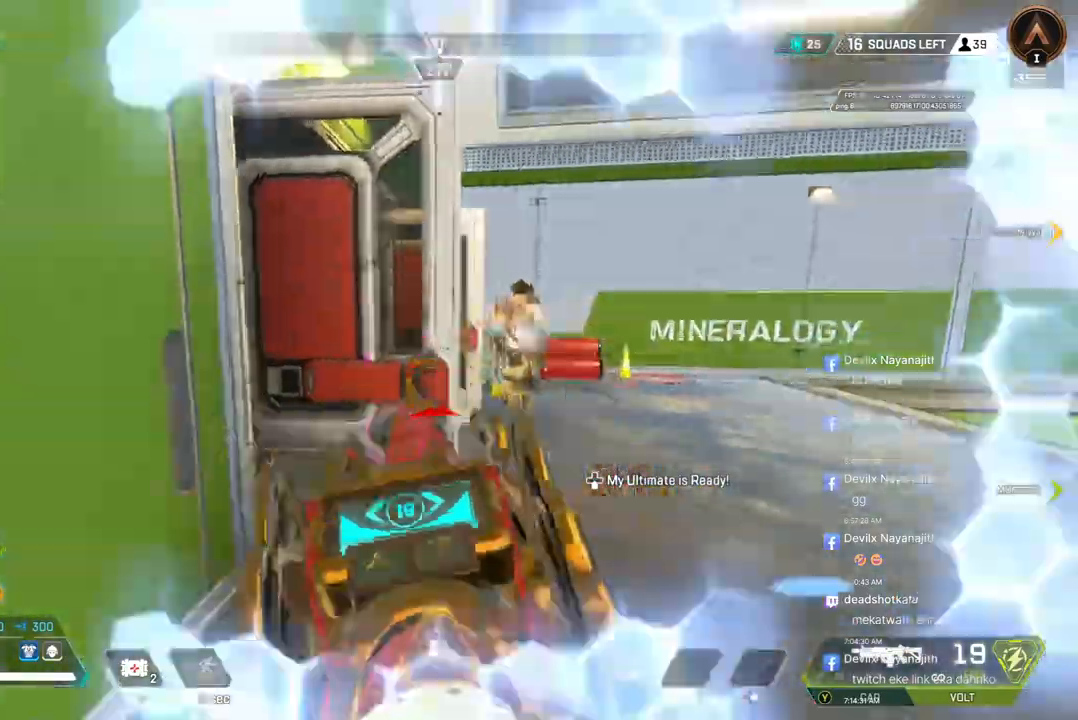
{"buttons": ["R2"], "left_stick": "up-right", "right_stick": "left", "events": [[167, "right_stick", "up-right"], [233, "right_stick", "center"], [433, "right_stick", "left"]]}
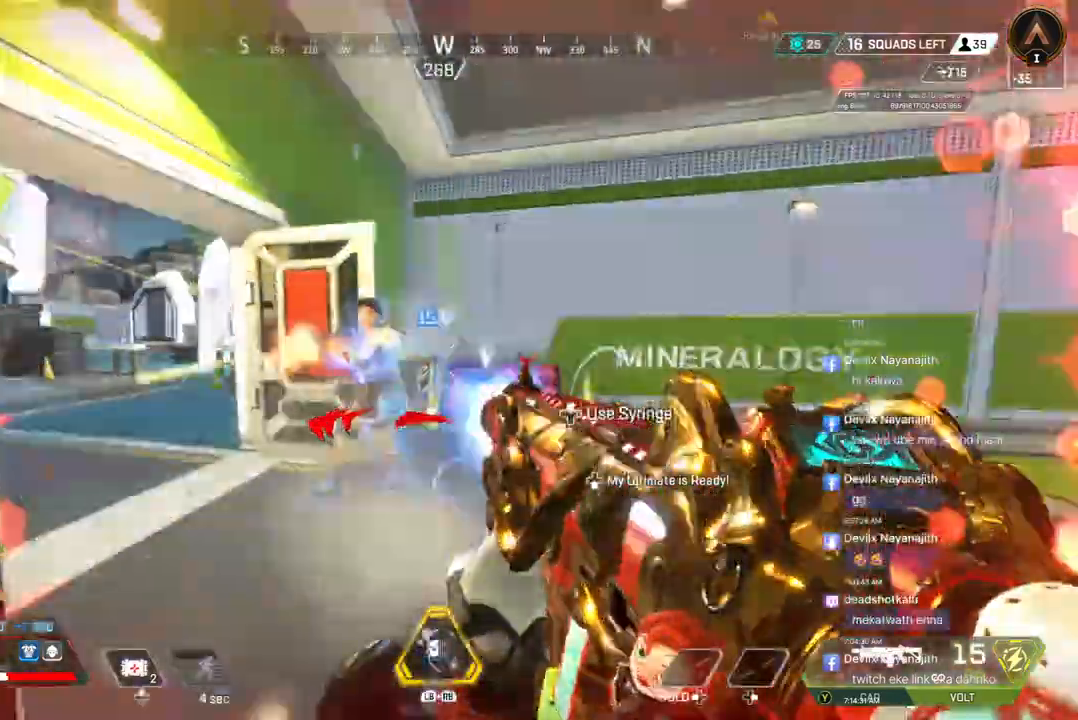
{"buttons": ["R2"], "left_stick": "up-right", "right_stick": "center", "events": [[33, "right_stick", "center"], [200, "right_stick", "left"], [300, "right_stick", "center"]]}
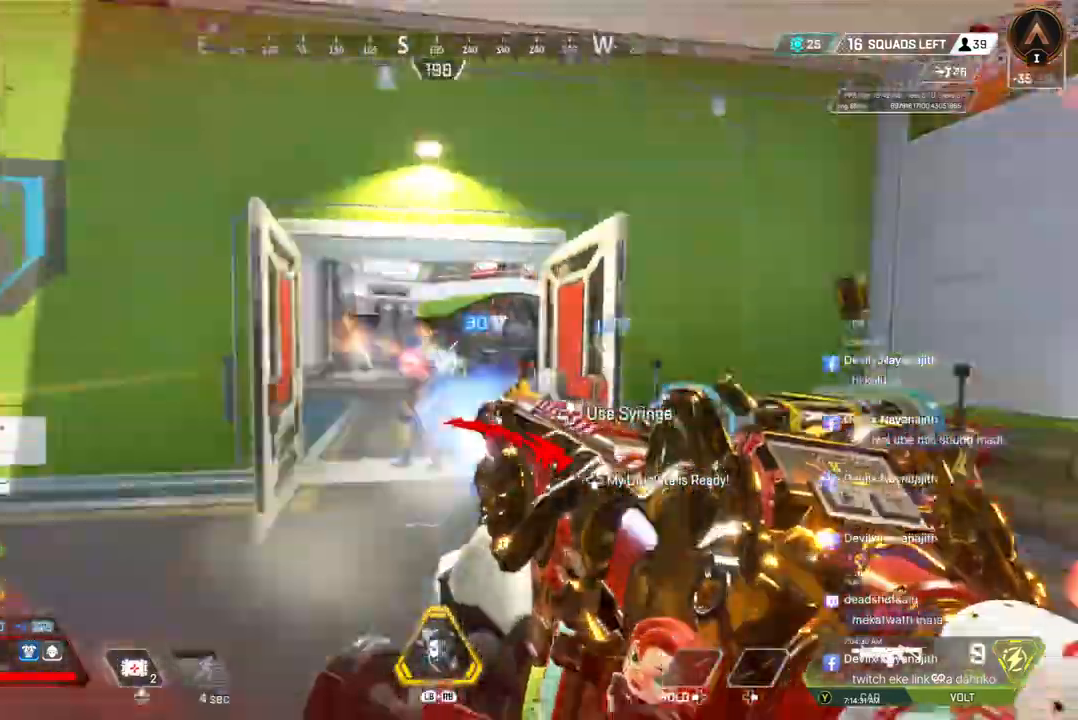
{"buttons": ["R2"], "left_stick": "right", "right_stick": "center", "events": [[400, "left_stick", "right"]]}
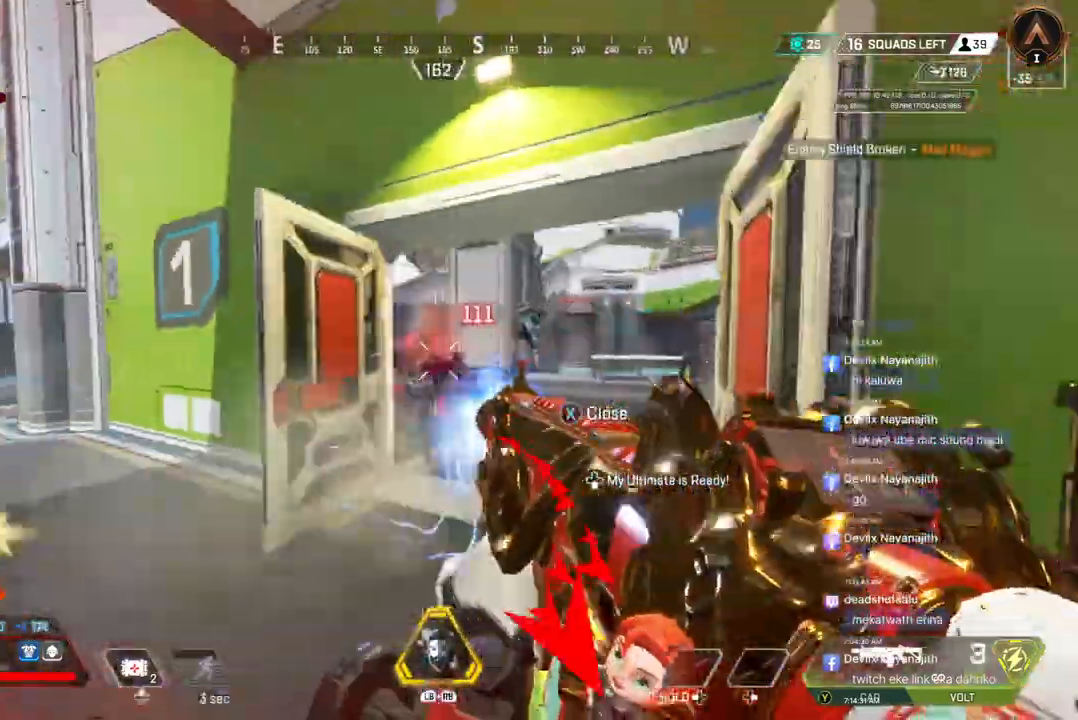
{"buttons": [], "left_stick": "right", "right_stick": "center", "events": [[33, "right_stick", "left"], [100, "right_stick", "center"], [433, "R2", "up"]]}
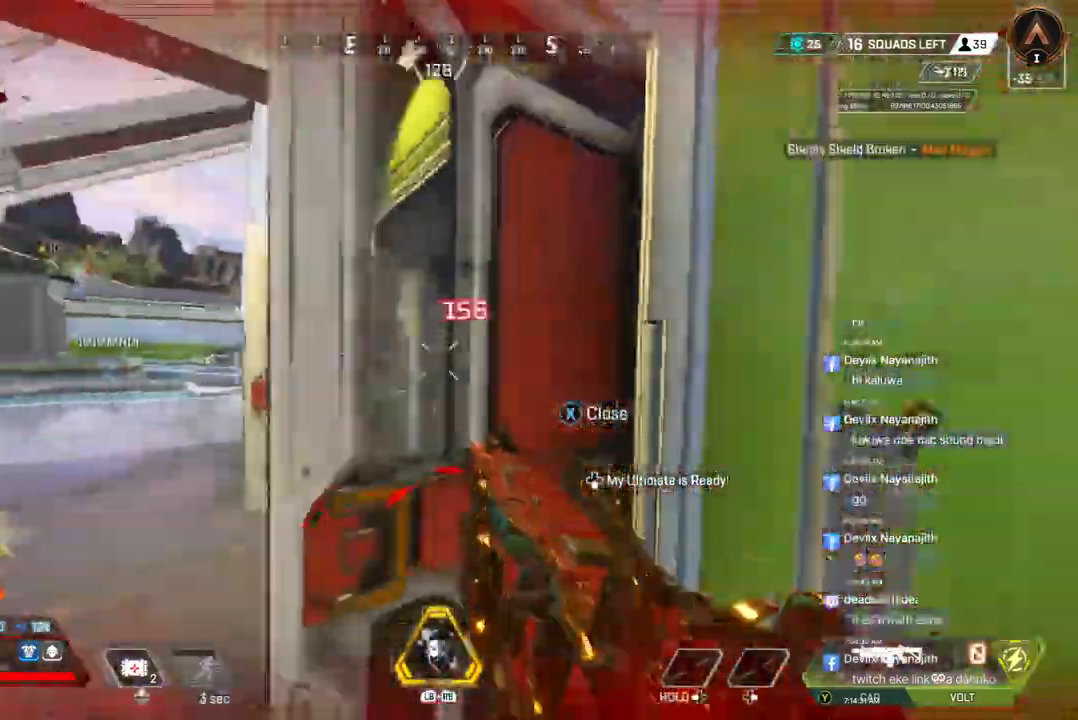
{"buttons": [], "left_stick": "up-right", "right_stick": "left", "events": [[167, "L1", "down"], [200, "L1", "up"], [200, "R2", "down"], [200, "left_stick", "up-right"], [267, "R2", "up"], [400, "right_stick", "left"]]}
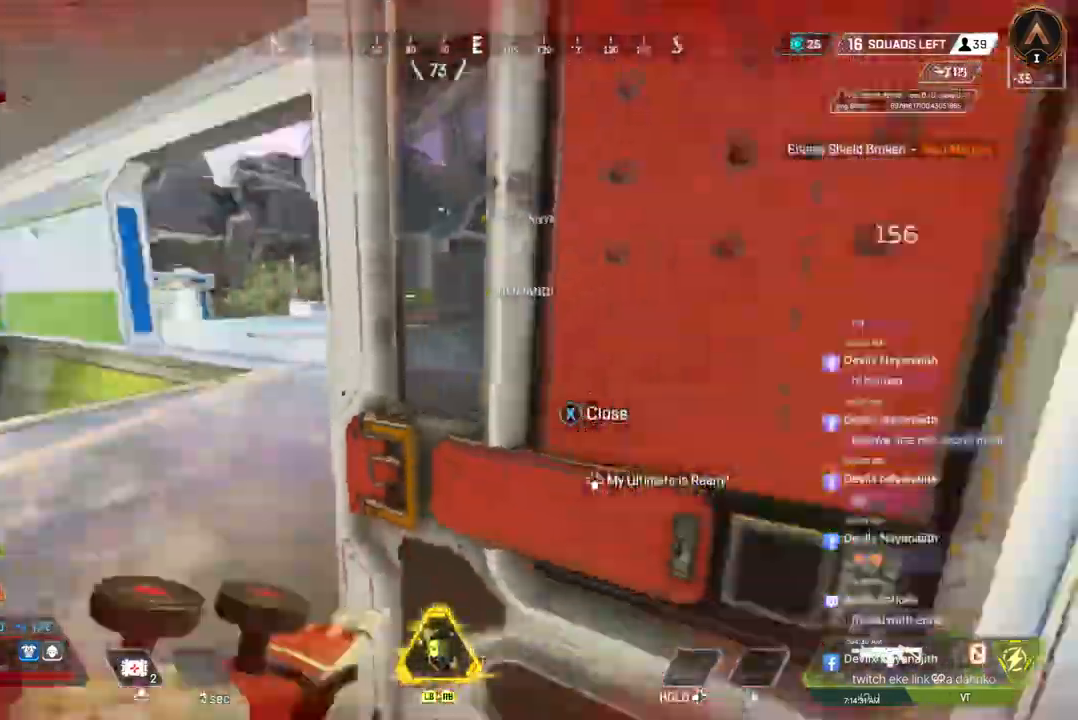
{"buttons": [], "left_stick": "up", "right_stick": "right", "events": [[33, "left_stick", "up"], [167, "right_stick", "center"], [433, "right_stick", "right"]]}
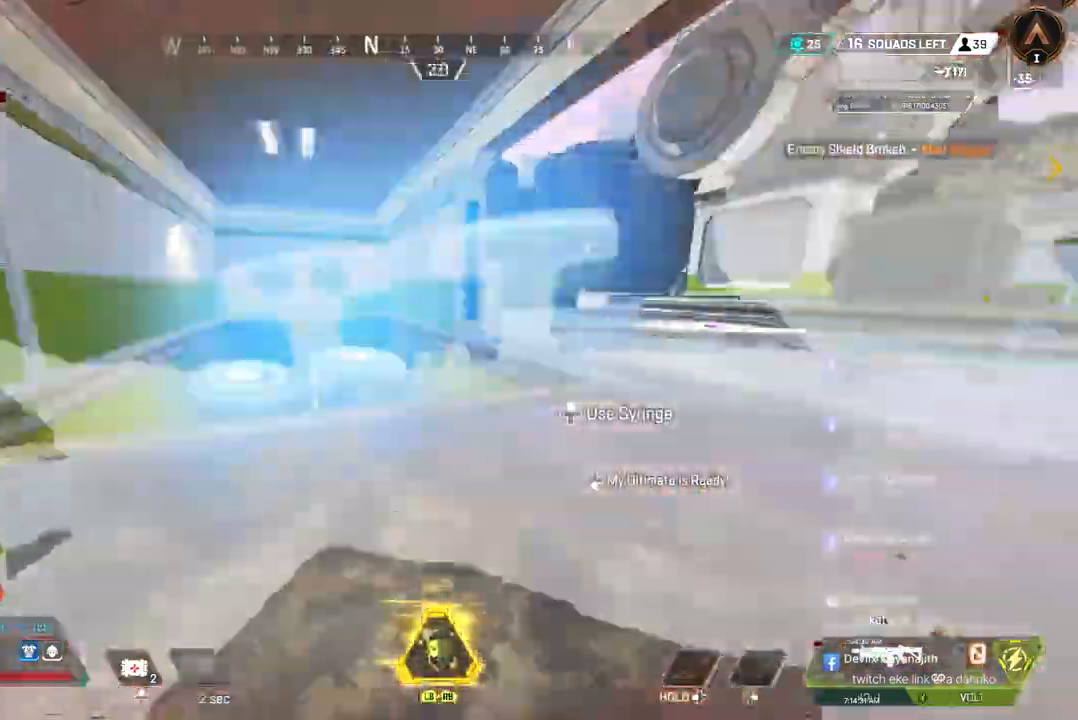
{"buttons": ["B"], "left_stick": "up", "right_stick": "center", "events": [[100, "right_stick", "center"], [200, "B", "down"], [200, "right_stick", "up-right"], [300, "right_stick", "center"]]}
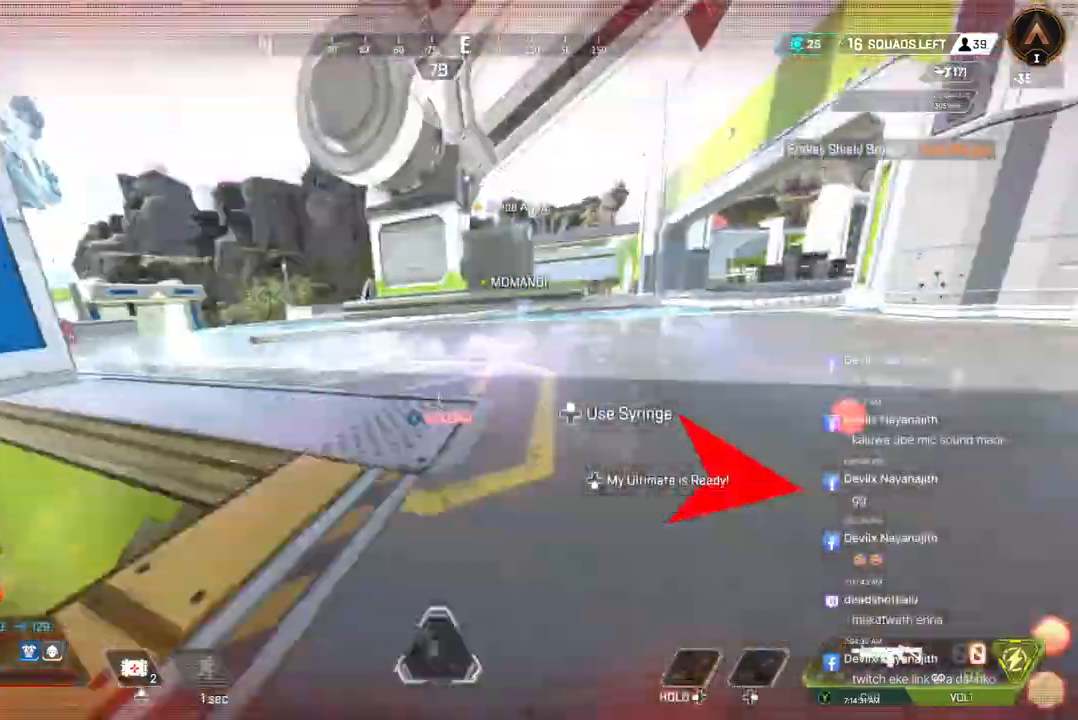
{"buttons": [], "left_stick": "up", "right_stick": "center", "events": [[33, "A", "down"], [67, "right_stick", "up-right"], [200, "A", "up"], [200, "right_stick", "center"], [367, "right_stick", "right"], [433, "B", "up"], [433, "right_stick", "center"]]}
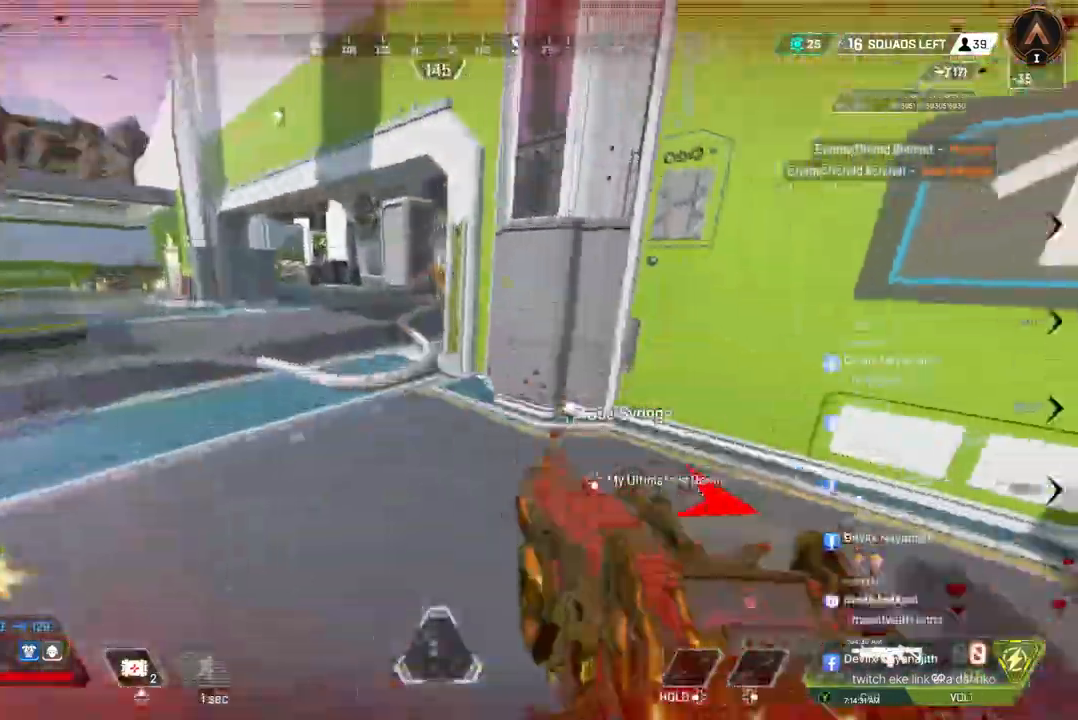
{"buttons": [], "left_stick": "up", "right_stick": "center", "events": [[233, "right_stick", "up-right"], [367, "right_stick", "center"]]}
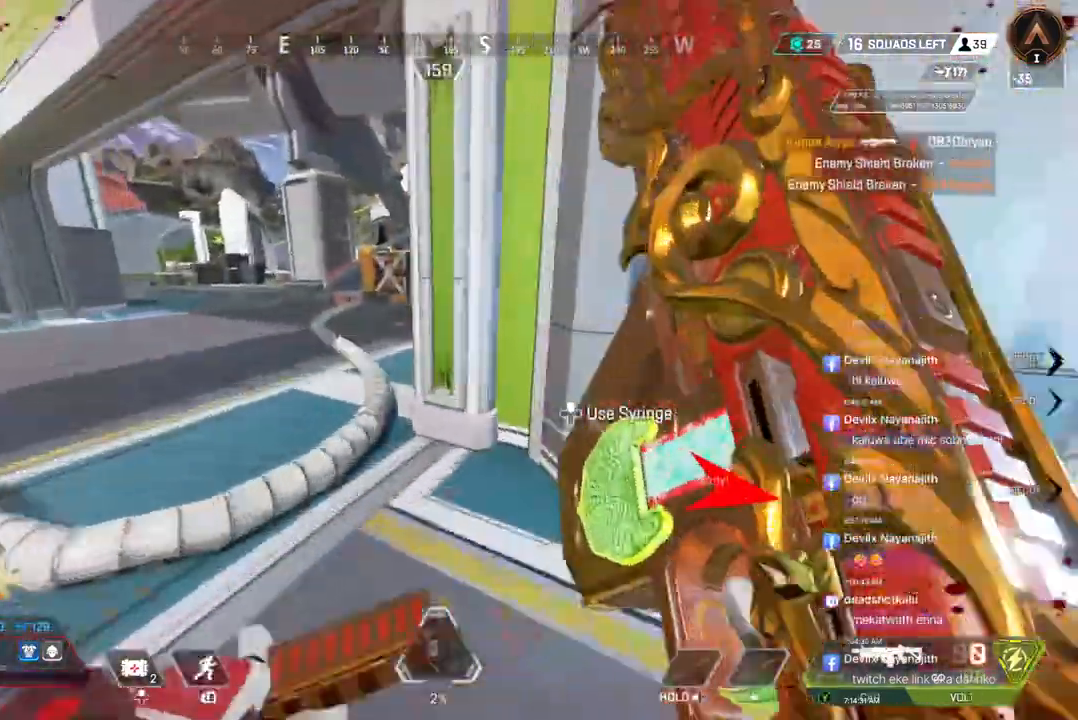
{"buttons": [], "left_stick": "up-left", "right_stick": "right", "events": [[167, "left_stick", "up-left"], [367, "right_stick", "right"]]}
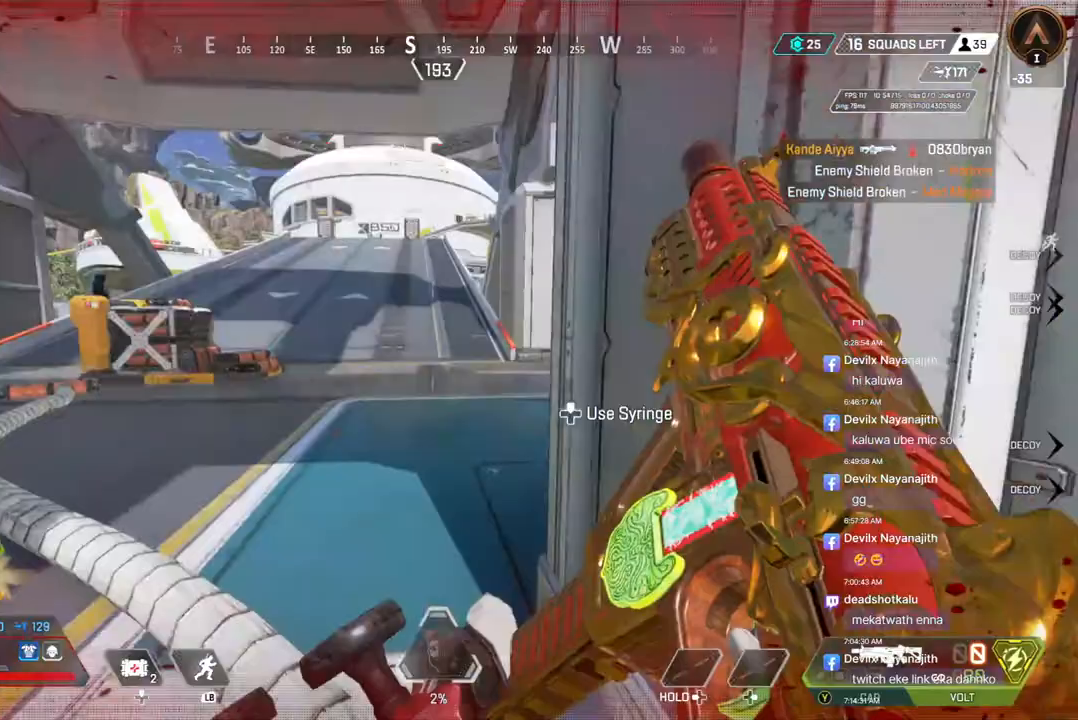
{"buttons": ["B"], "left_stick": "up-left", "right_stick": "center", "events": [[67, "right_stick", "up-right"], [367, "B", "down"], [367, "right_stick", "center"]]}
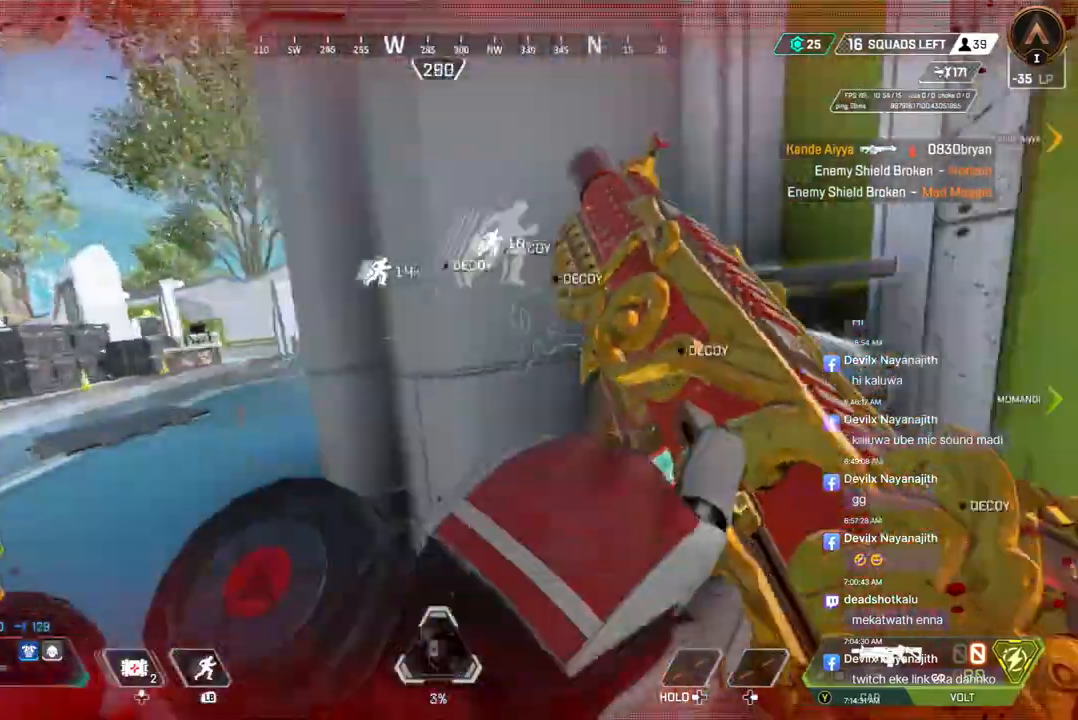
{"buttons": [], "left_stick": "left", "right_stick": "center", "events": [[167, "B", "up"], [300, "left_stick", "left"], [300, "right_stick", "right"], [367, "right_stick", "center"]]}
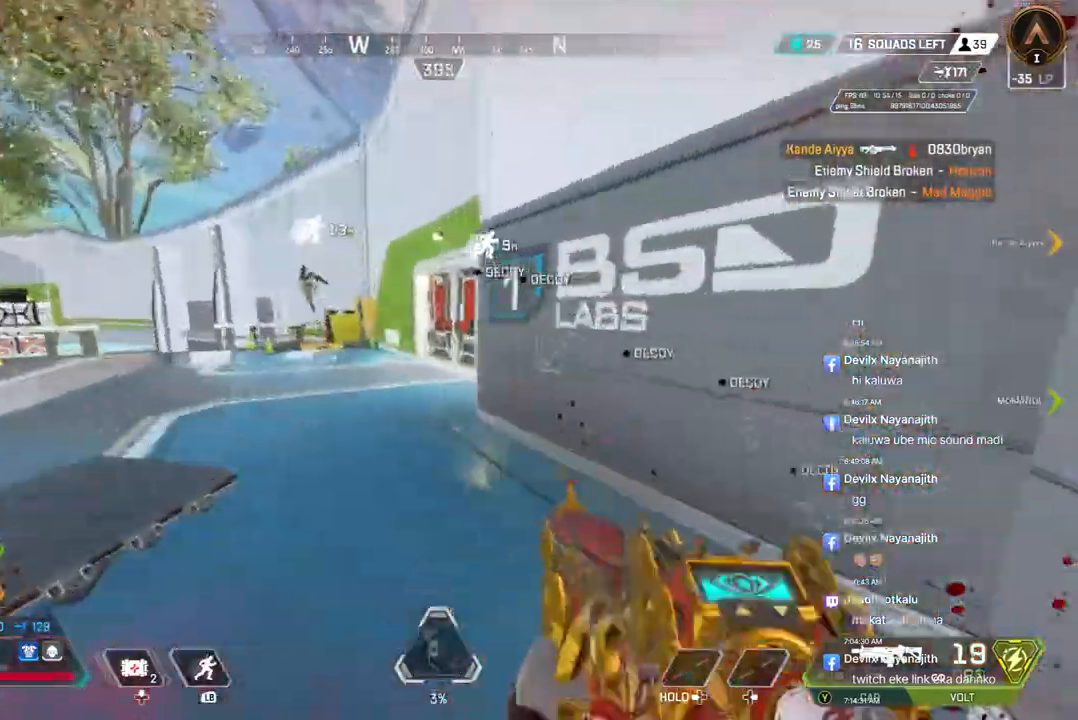
{"buttons": ["R2"], "left_stick": "left", "right_stick": "center", "events": [[133, "L2", "down"], [233, "L2", "up"], [333, "R2", "down"]]}
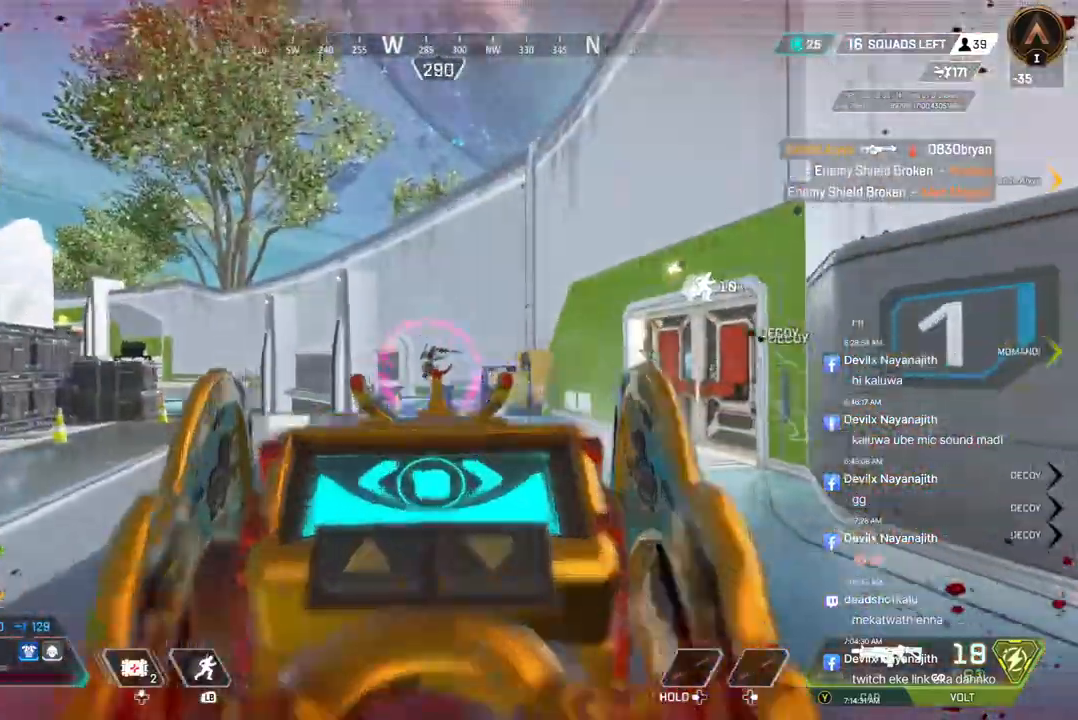
{"buttons": [], "left_stick": "up-right", "right_stick": "right", "events": [[367, "L2", "down"], [367, "left_stick", "right"], [400, "right_stick", "right"], [433, "R2", "up"], [467, "left_stick", "up-right"], [500, "L2", "up"]]}
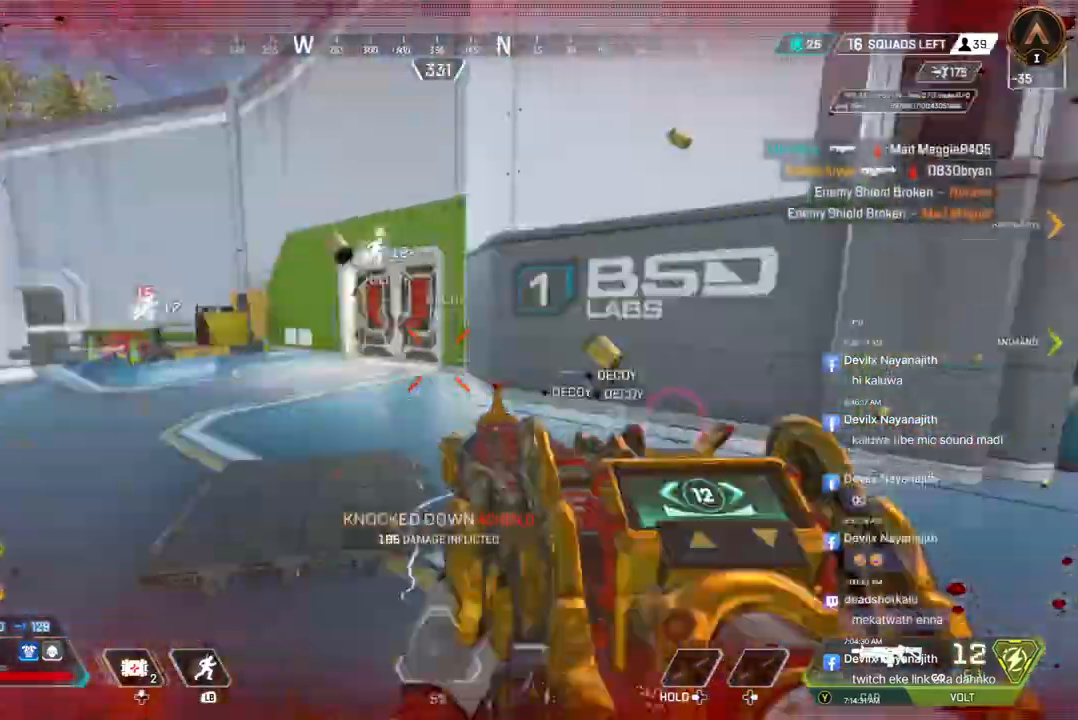
{"buttons": [], "left_stick": "up", "right_stick": "up-left", "events": [[33, "left_stick", "up"], [100, "right_stick", "center"], [200, "right_stick", "right"], [367, "right_stick", "center"], [467, "right_stick", "up-left"]]}
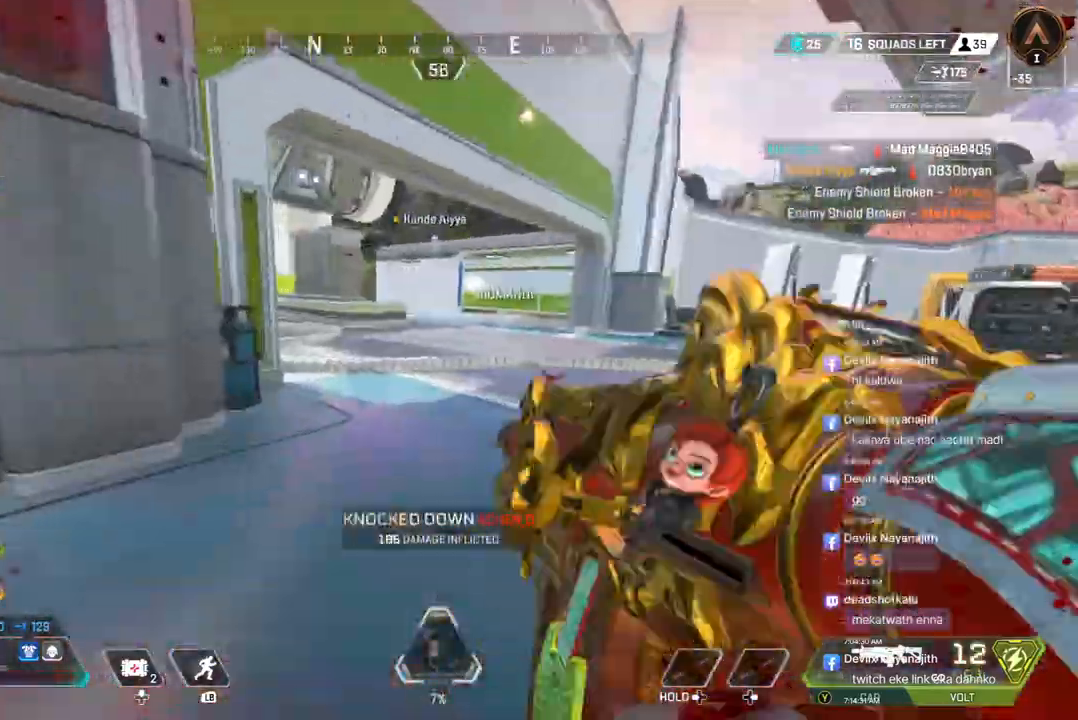
{"buttons": ["B"], "left_stick": "up", "right_stick": "center", "events": [[100, "right_stick", "center"], [300, "B", "down"]]}
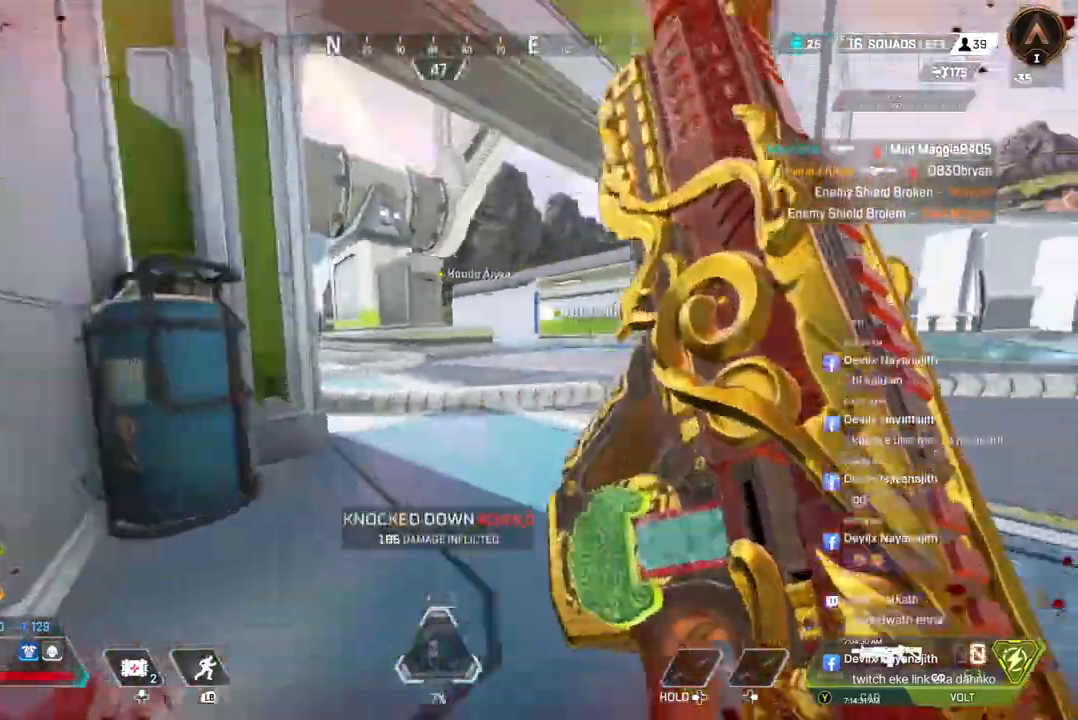
{"buttons": [], "left_stick": "up", "right_stick": "center", "events": [[100, "A", "down"], [267, "A", "up"], [267, "B", "up"]]}
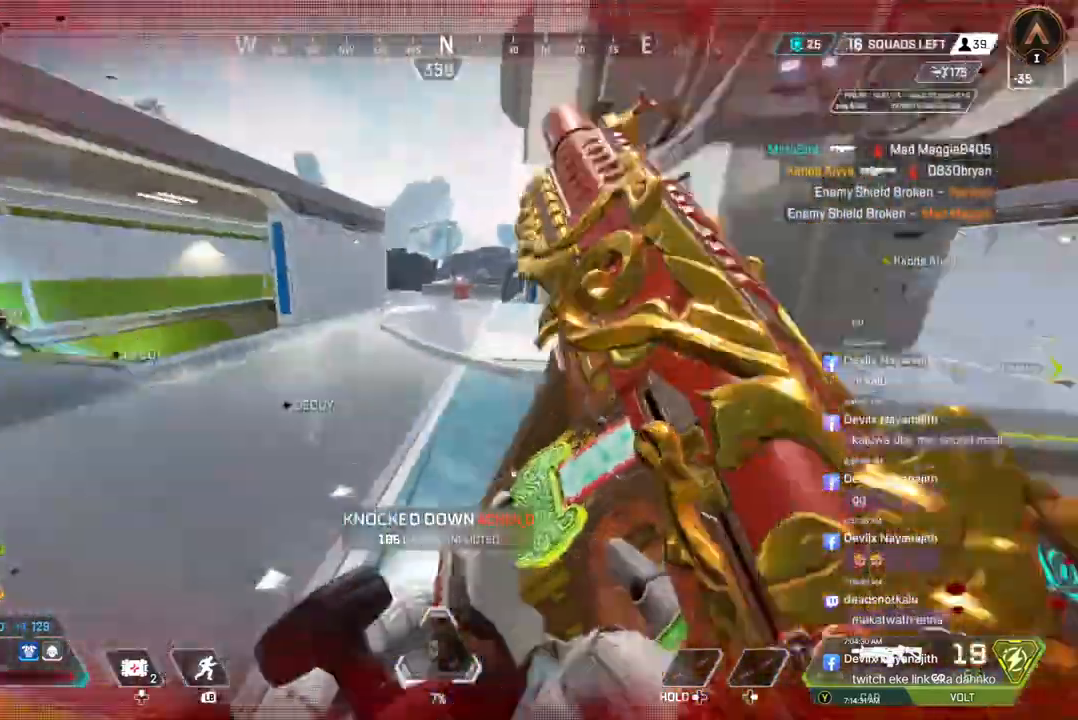
{"buttons": [], "left_stick": "up", "right_stick": "center", "events": [[67, "right_stick", "up-left"], [167, "right_stick", "center"], [367, "right_stick", "up-right"], [500, "right_stick", "center"]]}
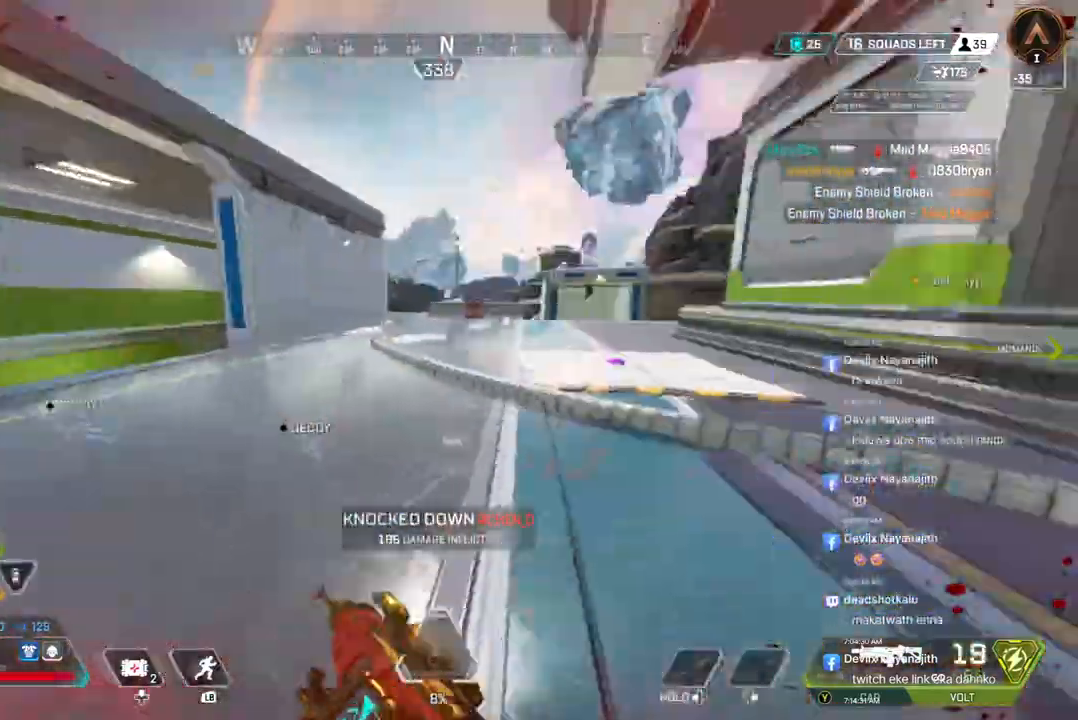
{"buttons": [], "left_stick": "up", "right_stick": "center", "events": [[200, "right_stick", "up-right"], [333, "right_stick", "center"]]}